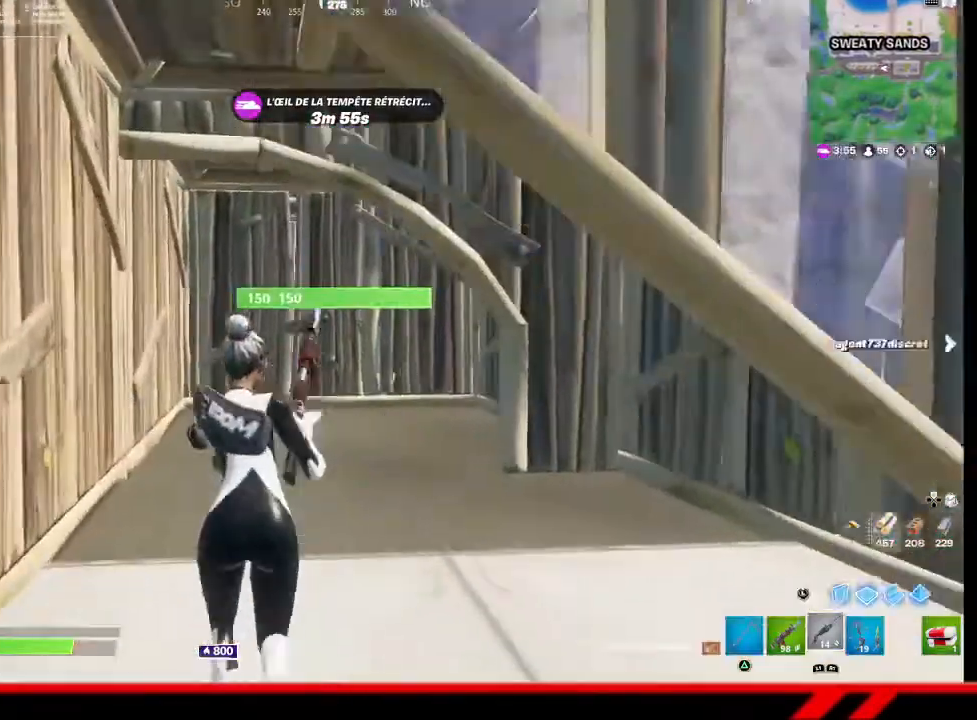
Gameplay with a controller (PlayStation layout); each line is a JSON object with the inputs held at the frame after it. "events" lists button and stick changes between this image and that frame as [ms after this image, input, new state], when the widget could be followed in between.
{"buttons": [], "left_stick": "up", "right_stick": "center", "events": []}
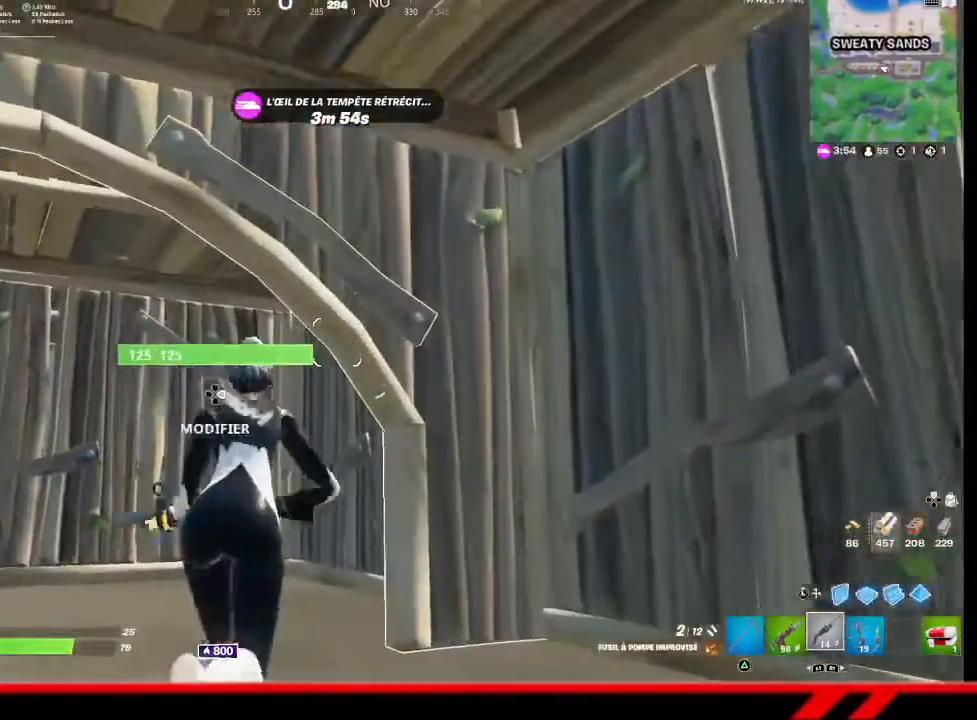
{"buttons": [], "left_stick": "up-left", "right_stick": "center", "events": [[167, "left_stick", "up-left"], [300, "right_stick", "left"], [467, "right_stick", "center"]]}
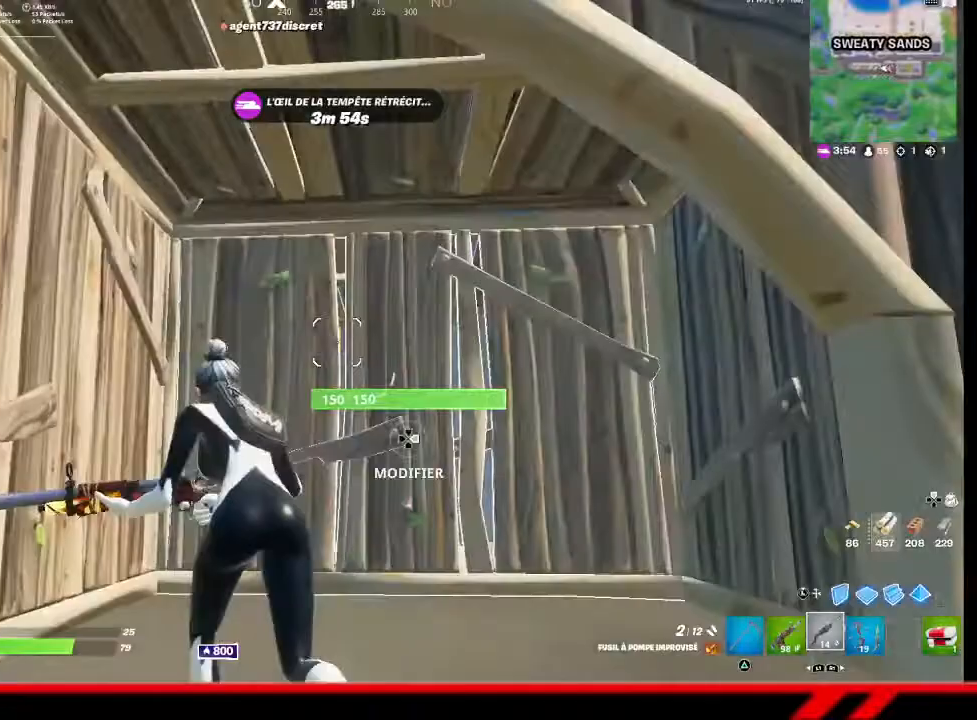
{"buttons": [], "left_stick": "up-left", "right_stick": "center", "events": [[100, "left_stick", "up"], [200, "right_stick", "up-right"], [300, "right_stick", "center"], [333, "left_stick", "up-left"], [400, "SQUARE", "down"], [467, "SQUARE", "up"]]}
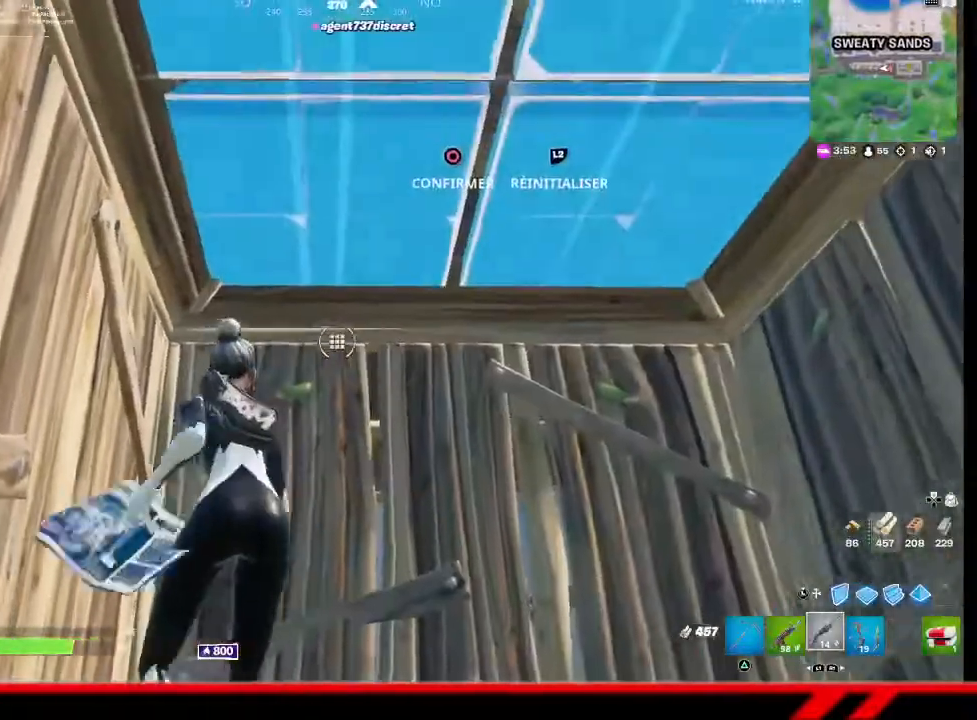
{"buttons": [], "left_stick": "right", "right_stick": "center", "events": [[67, "left_stick", "center"], [367, "R2", "down"], [433, "R2", "up"], [467, "left_stick", "right"]]}
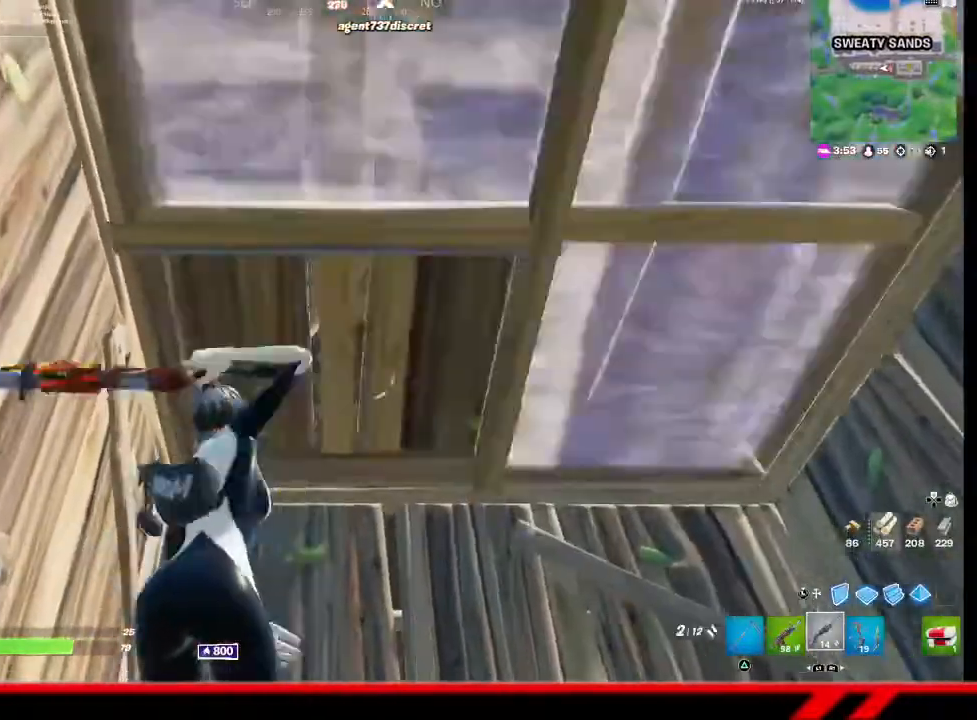
{"buttons": [], "left_stick": "up-left", "right_stick": "center", "events": [[233, "left_stick", "center"], [333, "SQUARE", "down"], [333, "left_stick", "up-left"], [433, "SQUARE", "up"]]}
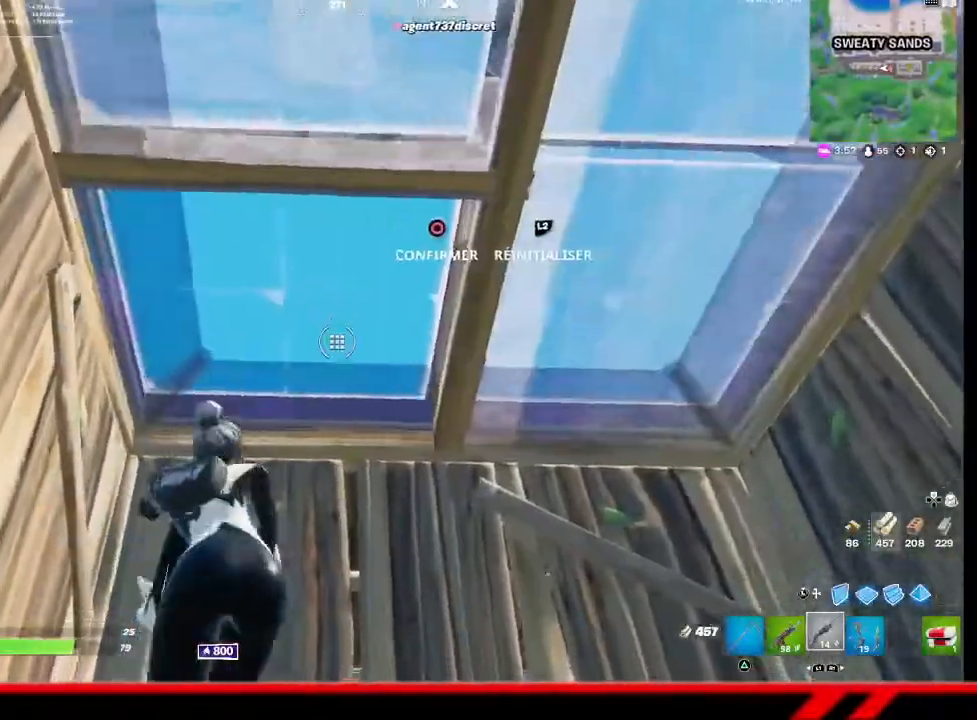
{"buttons": [], "left_stick": "up", "right_stick": "center", "events": [[100, "left_stick", "center"], [367, "left_stick", "up-left"], [500, "left_stick", "up"]]}
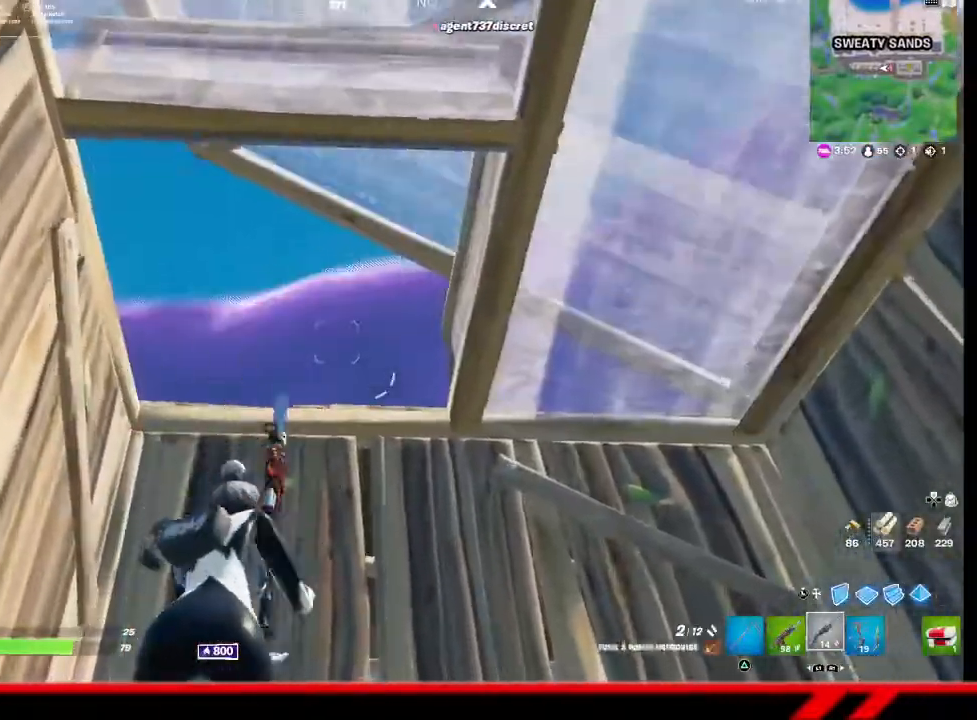
{"buttons": [], "left_stick": "down-left", "right_stick": "center", "events": [[100, "right_stick", "up"], [200, "right_stick", "center"], [333, "CROSS", "down"], [367, "CROSS", "up"], [367, "left_stick", "center"], [467, "left_stick", "down-left"]]}
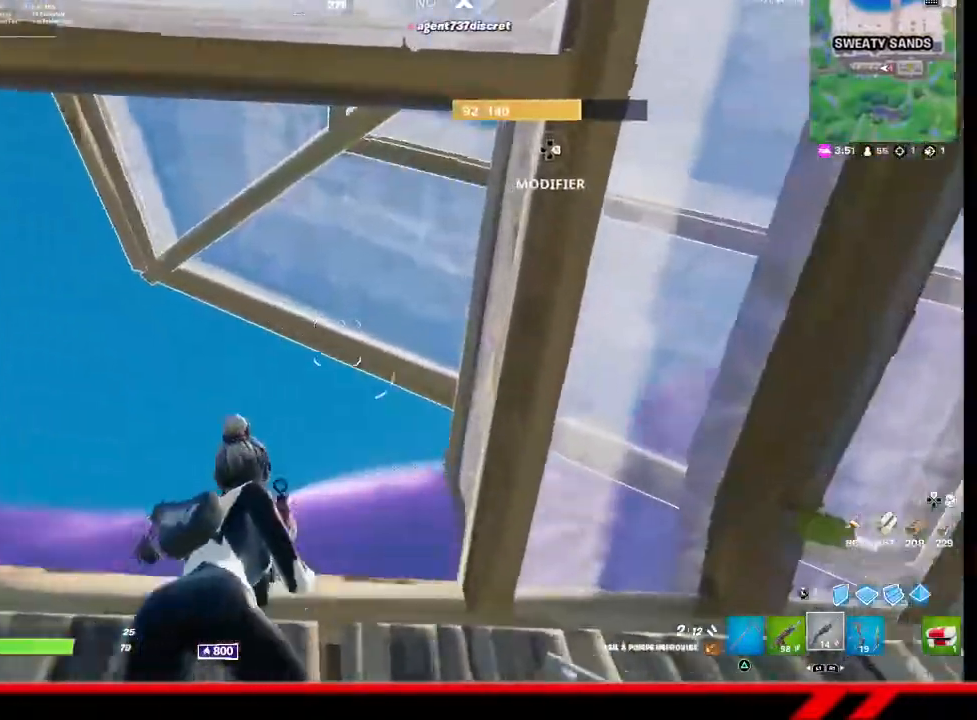
{"buttons": [], "left_stick": "right", "right_stick": "right", "events": [[133, "SQUARE", "down"], [200, "L2", "down"], [200, "SQUARE", "up"], [233, "CIRCLE", "down"], [233, "left_stick", "down"], [333, "CIRCLE", "up"], [333, "L2", "up"], [367, "left_stick", "down-right"], [467, "right_stick", "right"], [500, "left_stick", "right"]]}
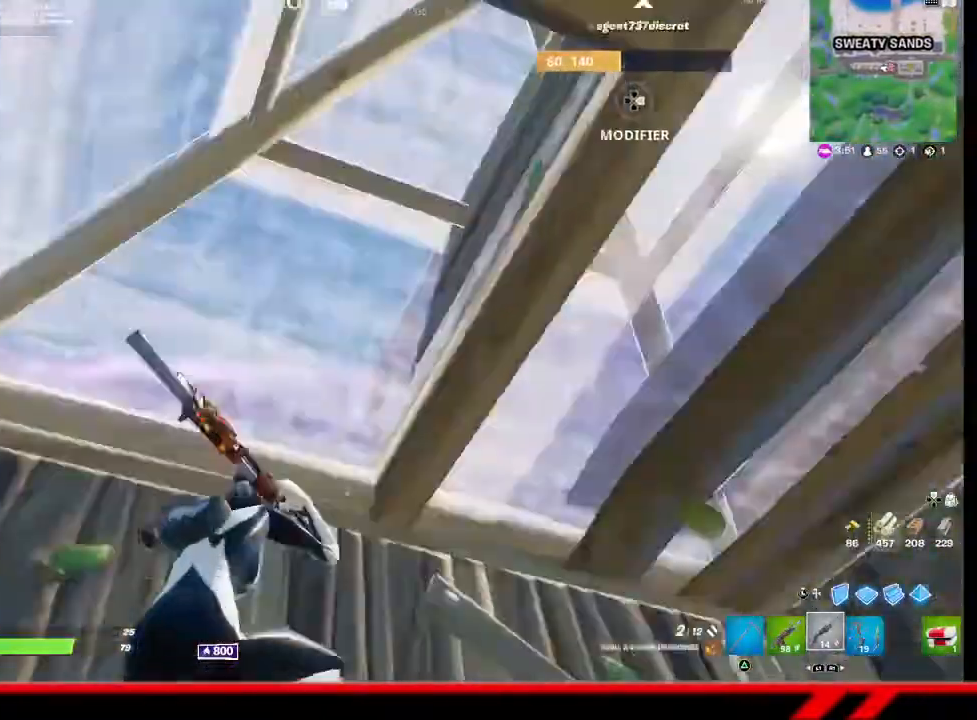
{"buttons": [], "left_stick": "down", "right_stick": "center", "events": [[100, "right_stick", "center"], [233, "SQUARE", "down"], [267, "L2", "down"], [300, "SQUARE", "up"], [333, "left_stick", "down-right"], [367, "CIRCLE", "down"], [367, "L2", "up"], [433, "CIRCLE", "up"], [500, "left_stick", "down"]]}
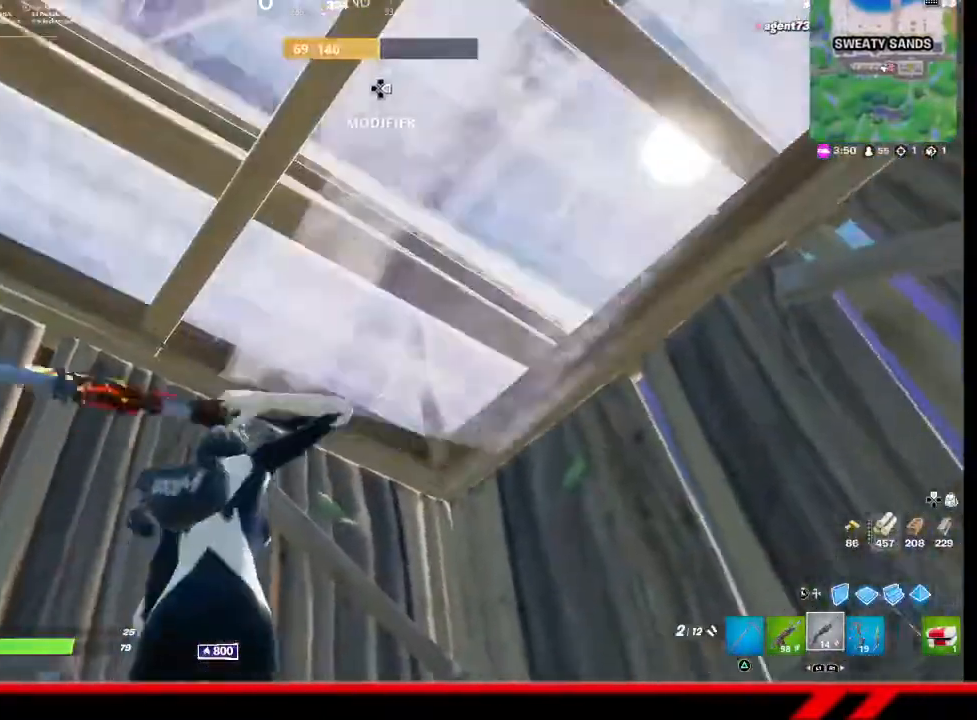
{"buttons": [], "left_stick": "up-left", "right_stick": "center", "events": [[100, "right_stick", "down-left"], [333, "right_stick", "center"], [467, "SQUARE", "down"], [500, "SQUARE", "up"], [500, "left_stick", "up-left"]]}
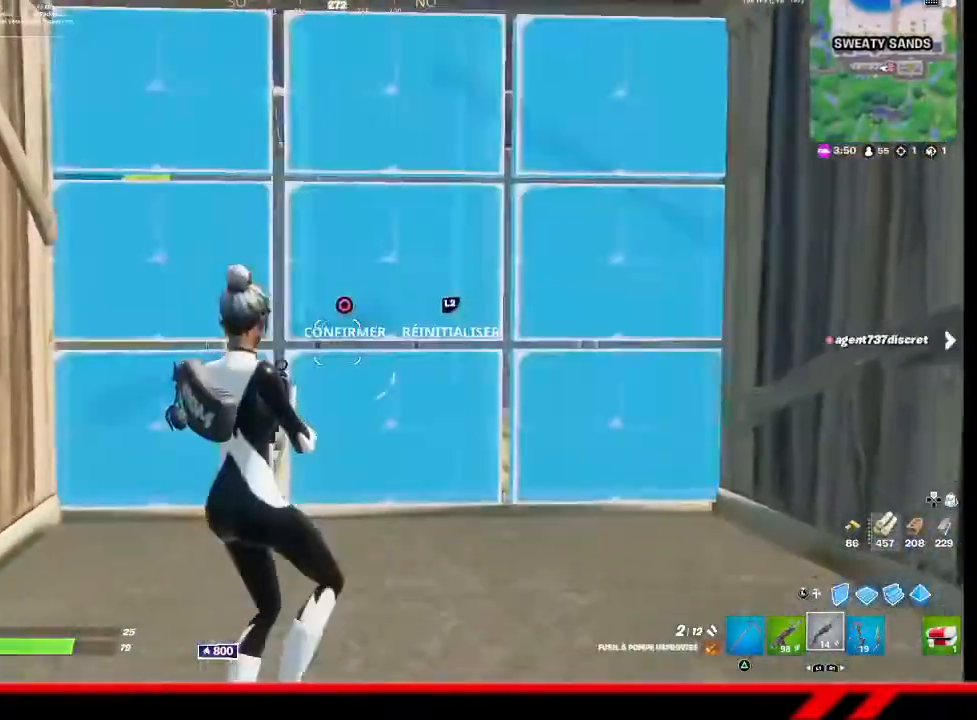
{"buttons": [], "left_stick": "center", "right_stick": "center", "events": [[400, "R2", "down"], [467, "left_stick", "center"], [500, "R2", "up"]]}
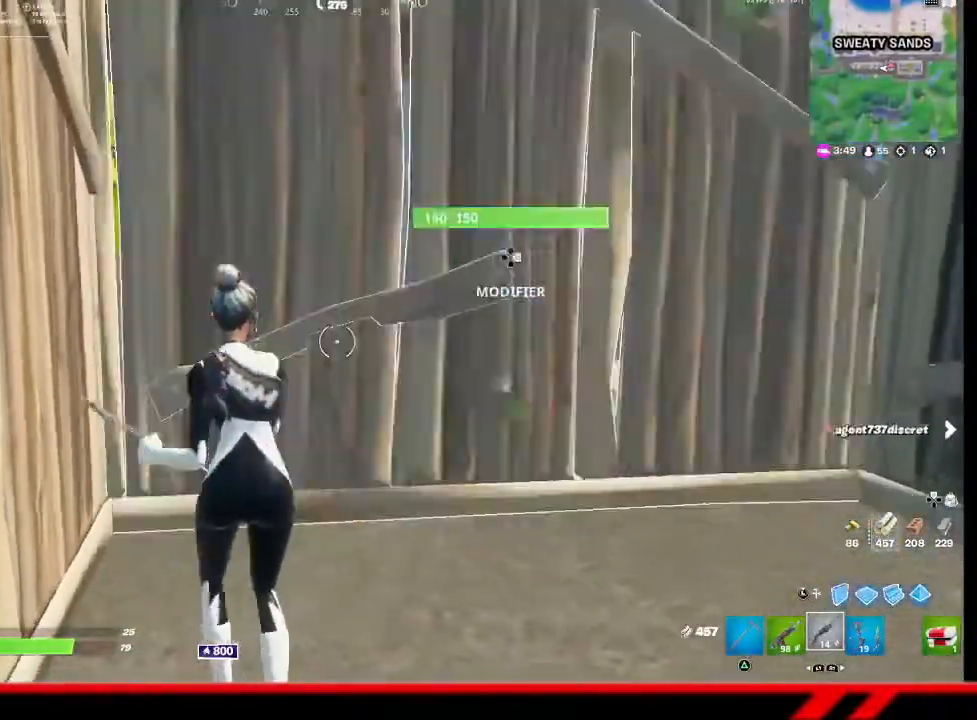
{"buttons": ["L2"], "left_stick": "up-right", "right_stick": "center", "events": [[267, "left_stick", "right"], [367, "SQUARE", "down"], [433, "SQUARE", "up"], [467, "L2", "down"], [467, "left_stick", "up-right"]]}
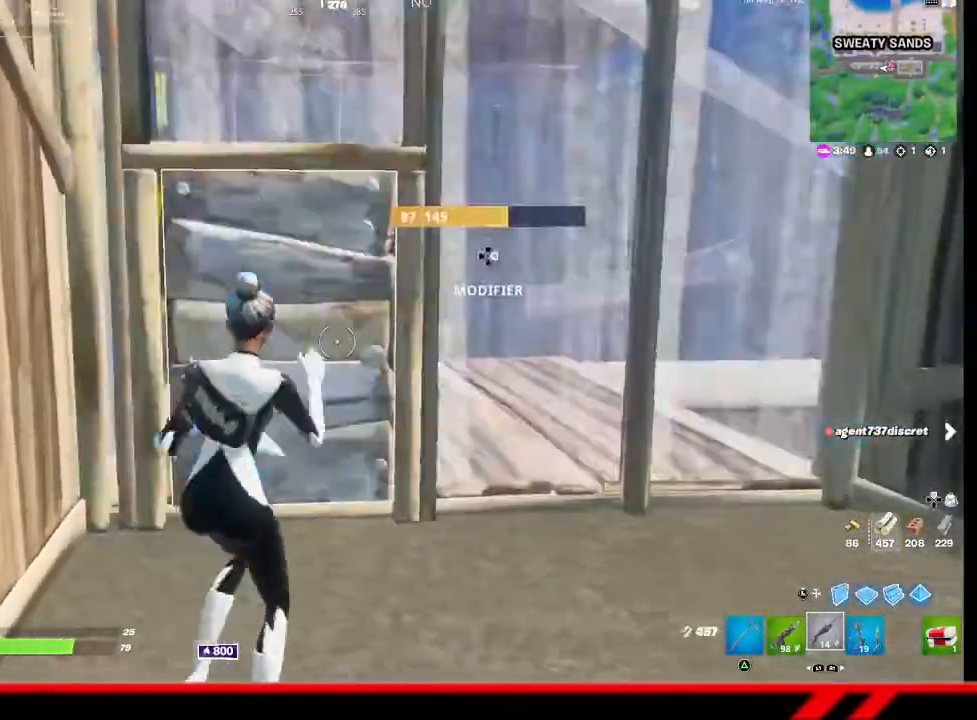
{"buttons": [], "left_stick": "center", "right_stick": "center", "events": [[33, "CIRCLE", "down"], [67, "CIRCLE", "up"], [67, "L2", "up"], [67, "left_stick", "up"], [333, "right_stick", "up-left"], [400, "right_stick", "center"], [500, "left_stick", "center"]]}
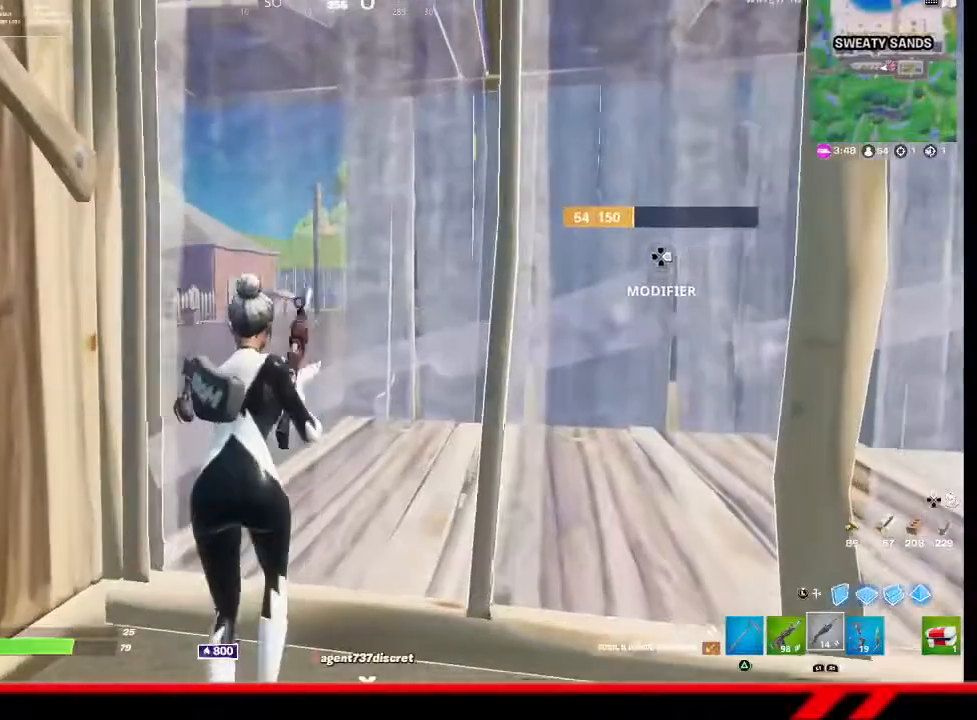
{"buttons": ["R2"], "left_stick": "right", "right_stick": "down-right", "events": [[200, "SQUARE", "down"], [200, "left_stick", "down-left"], [300, "SQUARE", "up"], [400, "left_stick", "down-right"], [433, "R2", "down"], [433, "right_stick", "down-right"], [467, "left_stick", "right"]]}
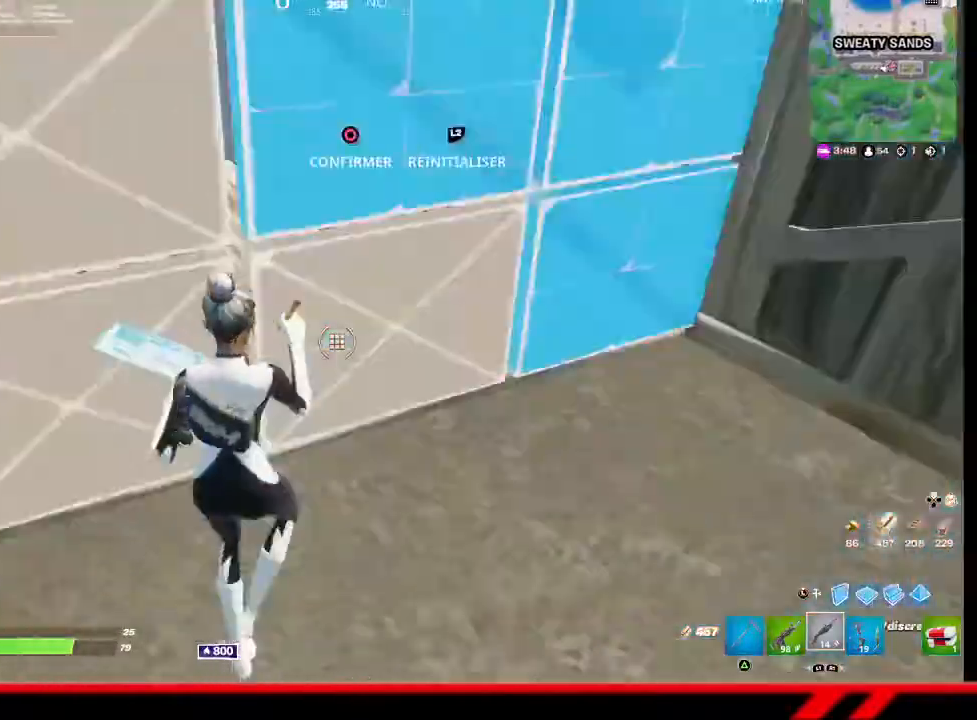
{"buttons": [], "left_stick": "up-left", "right_stick": "right", "events": [[33, "left_stick", "up-right"], [33, "right_stick", "center"], [67, "R2", "up"], [167, "left_stick", "up-left"], [433, "right_stick", "right"]]}
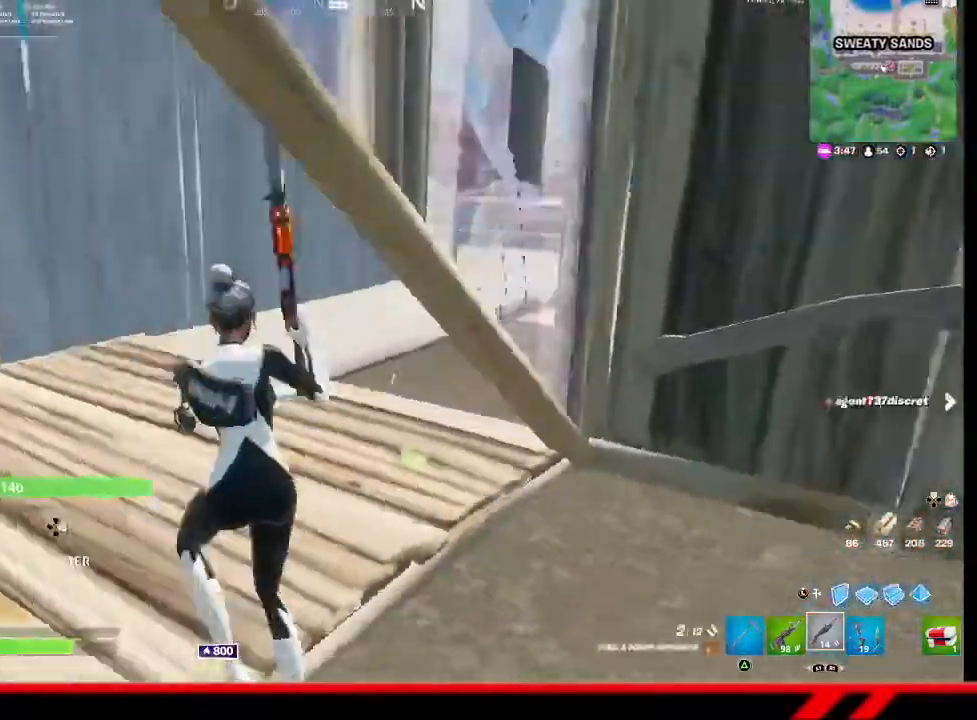
{"buttons": ["R2"], "left_stick": "center", "right_stick": "center", "events": [[67, "L3", "down"], [67, "right_stick", "center"], [167, "L3", "up"], [233, "R2", "down"], [267, "right_stick", "left"], [333, "left_stick", "center"], [467, "right_stick", "center"]]}
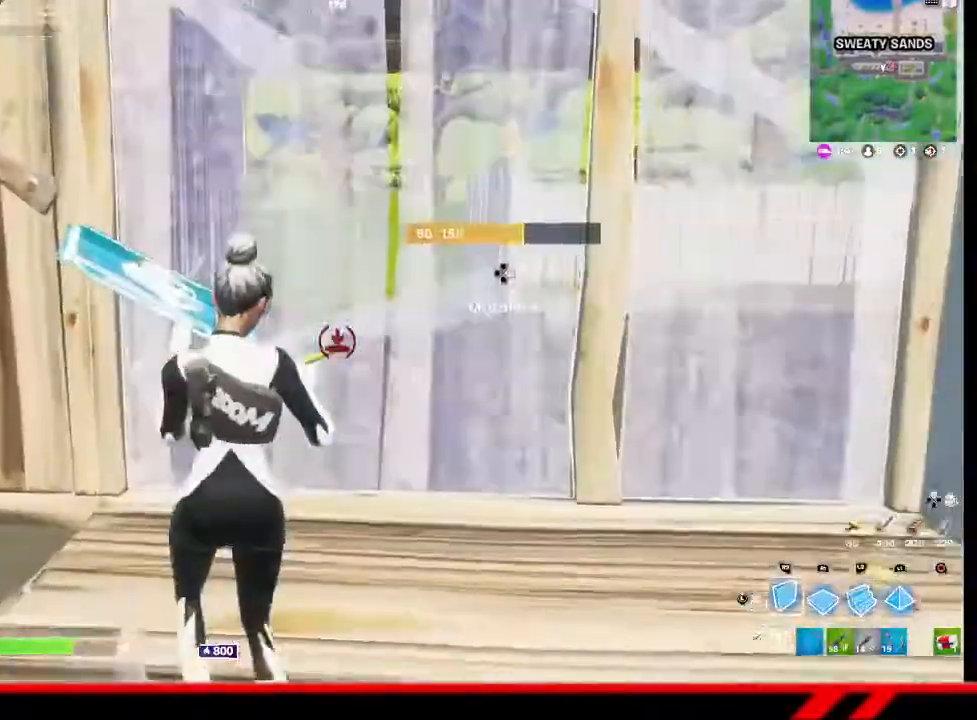
{"buttons": ["R2"], "left_stick": "up-right", "right_stick": "right", "events": [[33, "R2", "up"], [133, "TRIANGLE", "down"], [200, "TRIANGLE", "up"], [200, "left_stick", "right"], [367, "R2", "down"], [367, "right_stick", "right"], [400, "left_stick", "up-right"]]}
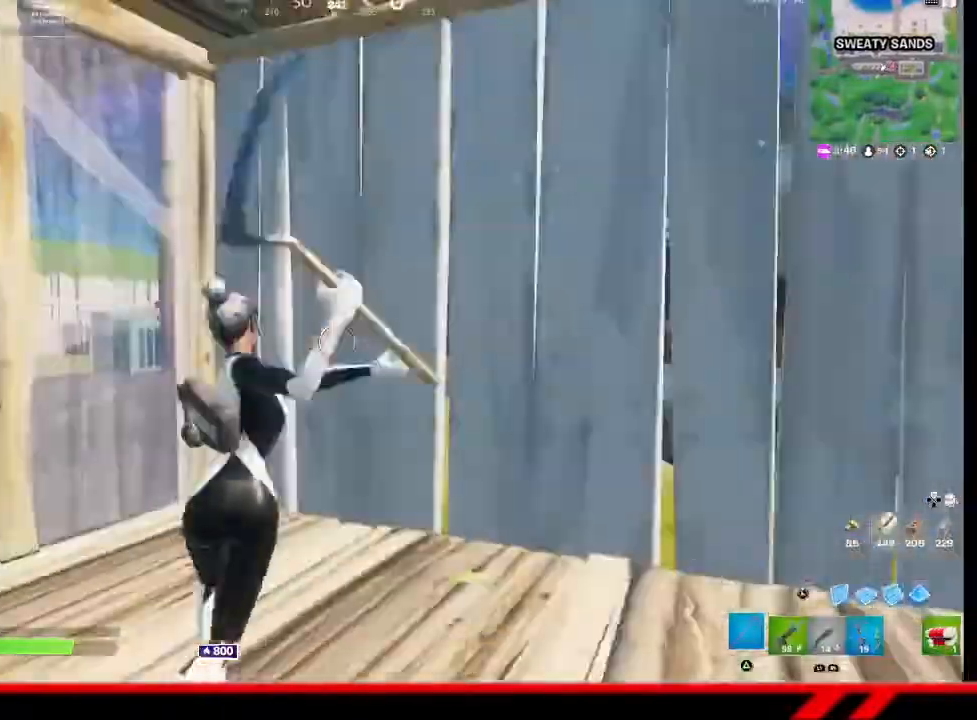
{"buttons": ["R2"], "left_stick": "down", "right_stick": "center", "events": [[67, "left_stick", "up"], [367, "left_stick", "down"], [367, "right_stick", "center"]]}
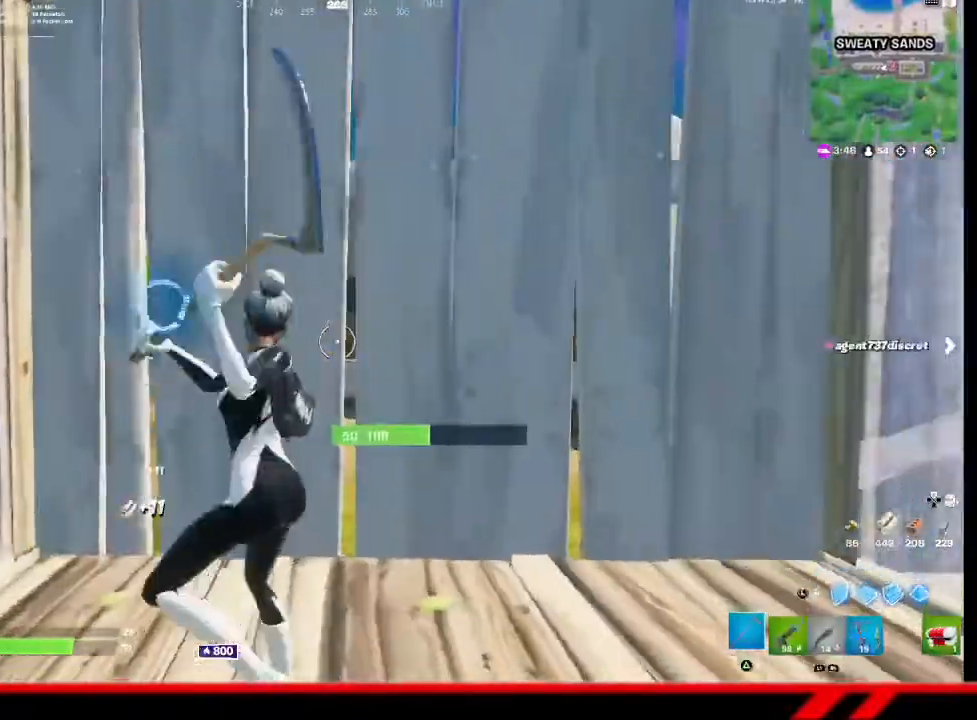
{"buttons": ["R2"], "left_stick": "down", "right_stick": "center", "events": [[333, "L3", "down"], [333, "R2", "up"], [433, "R2", "down"], [467, "L3", "up"]]}
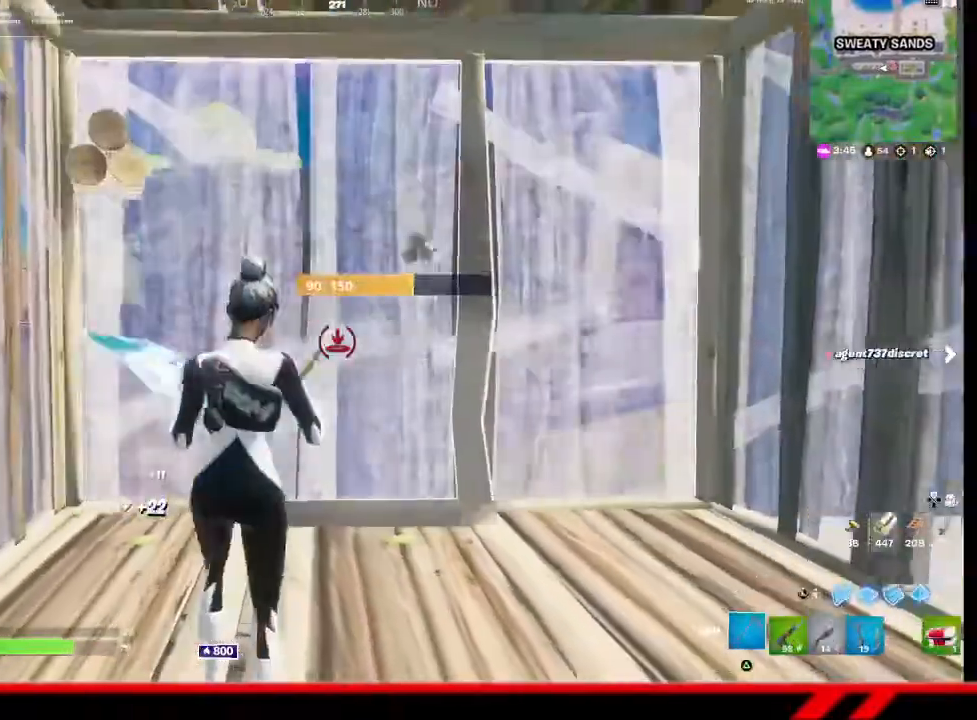
{"buttons": [], "left_stick": "up-left", "right_stick": "center", "events": [[33, "TRIANGLE", "down"], [100, "R2", "up"], [133, "TRIANGLE", "up"], [133, "left_stick", "up-left"], [267, "R1", "down"], [367, "R1", "up"]]}
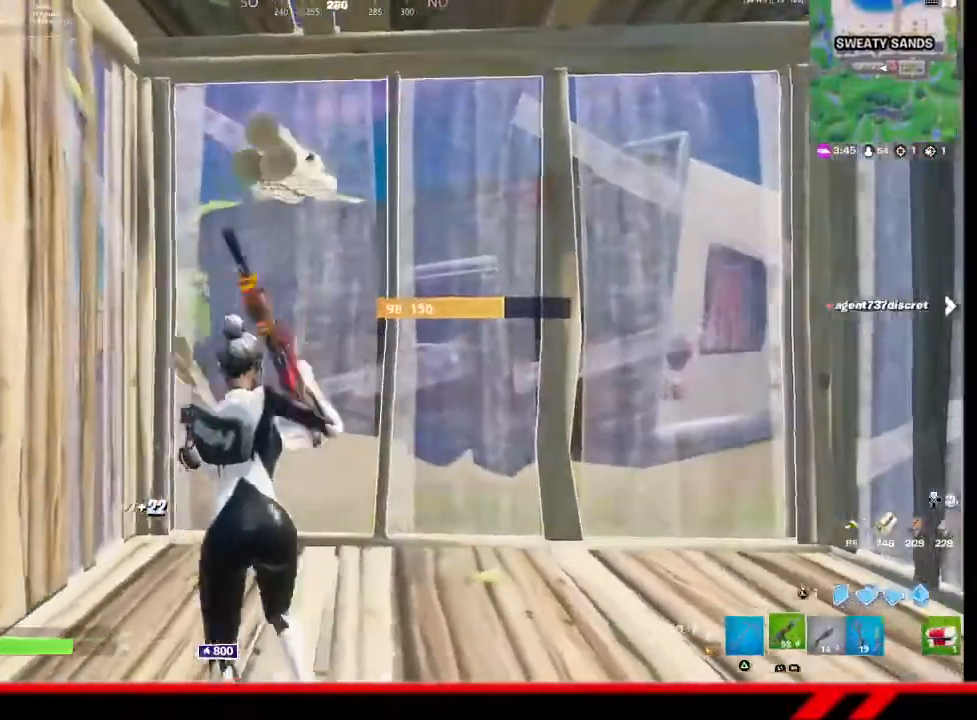
{"buttons": [], "left_stick": "up-left", "right_stick": "right", "events": [[100, "left_stick", "center"], [167, "left_stick", "up"], [167, "right_stick", "right"], [300, "left_stick", "up-left"]]}
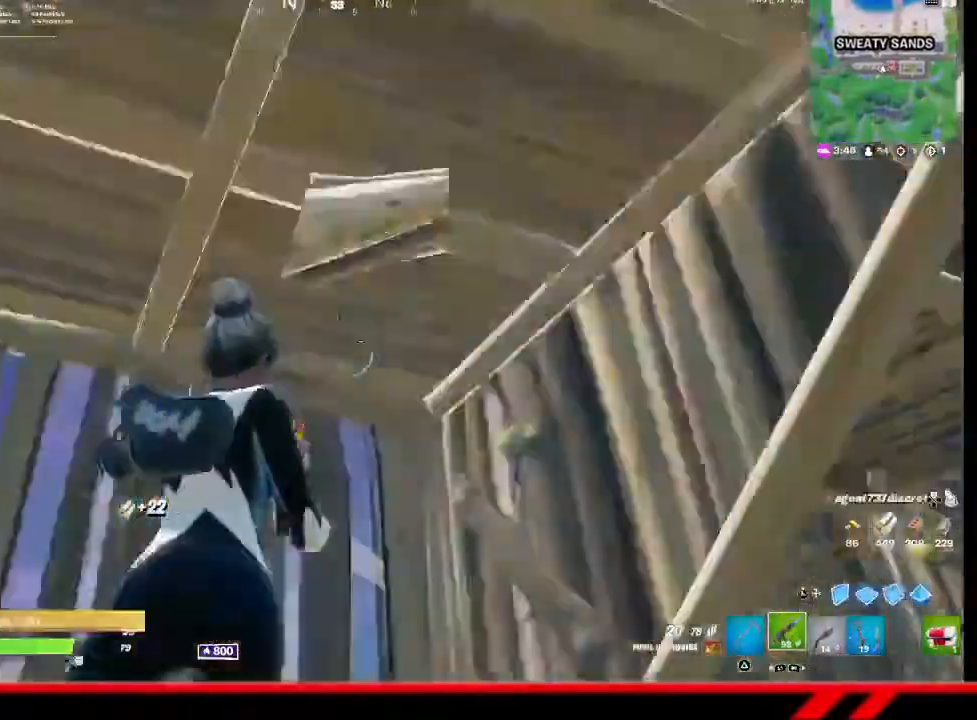
{"buttons": [], "left_stick": "up-right", "right_stick": "center", "events": [[100, "left_stick", "center"], [400, "R1", "down"], [400, "left_stick", "up-right"], [467, "R1", "up"], [500, "right_stick", "center"]]}
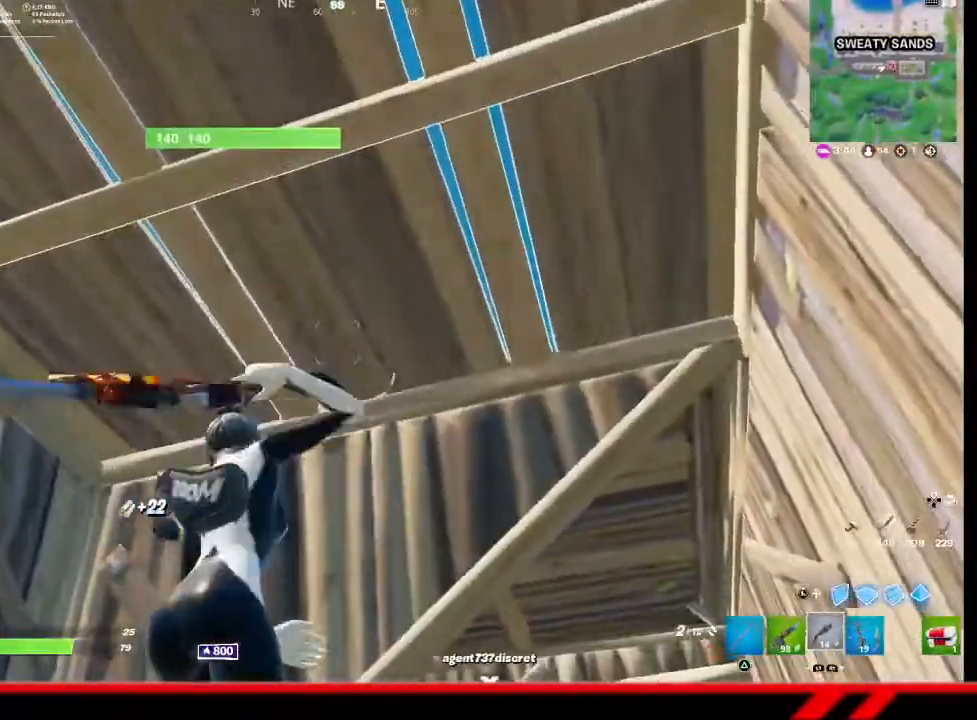
{"buttons": [], "left_stick": "right", "right_stick": "center", "events": [[100, "left_stick", "center"], [233, "SQUARE", "down"], [267, "SQUARE", "up"], [267, "left_stick", "right"]]}
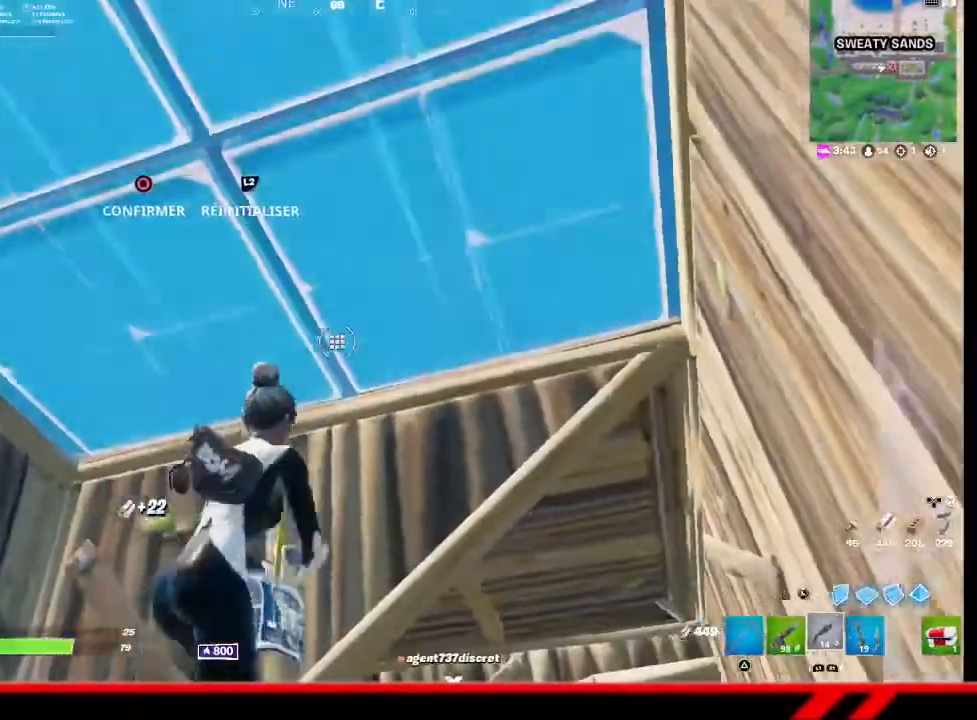
{"buttons": [], "left_stick": "up-left", "right_stick": "right", "events": [[100, "left_stick", "down-left"], [167, "R2", "down"], [267, "R2", "up"], [267, "left_stick", "up-left"], [433, "right_stick", "right"]]}
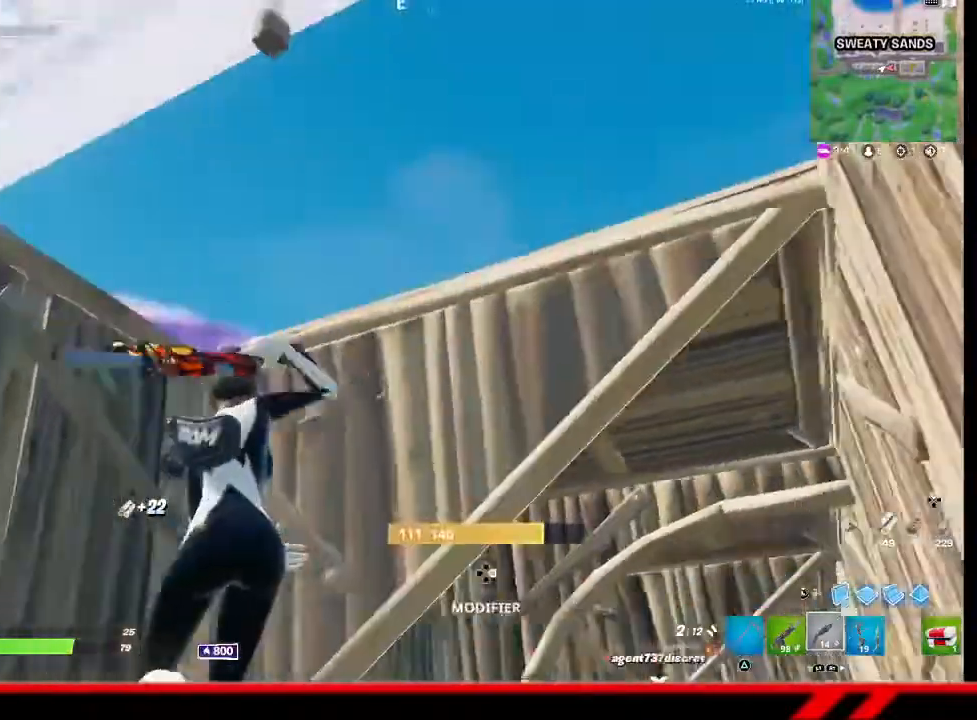
{"buttons": [], "left_stick": "down-left", "right_stick": "center", "events": [[100, "right_stick", "center"], [167, "left_stick", "up-right"], [267, "left_stick", "center"], [300, "CROSS", "down"], [367, "CROSS", "up"], [433, "left_stick", "down-left"]]}
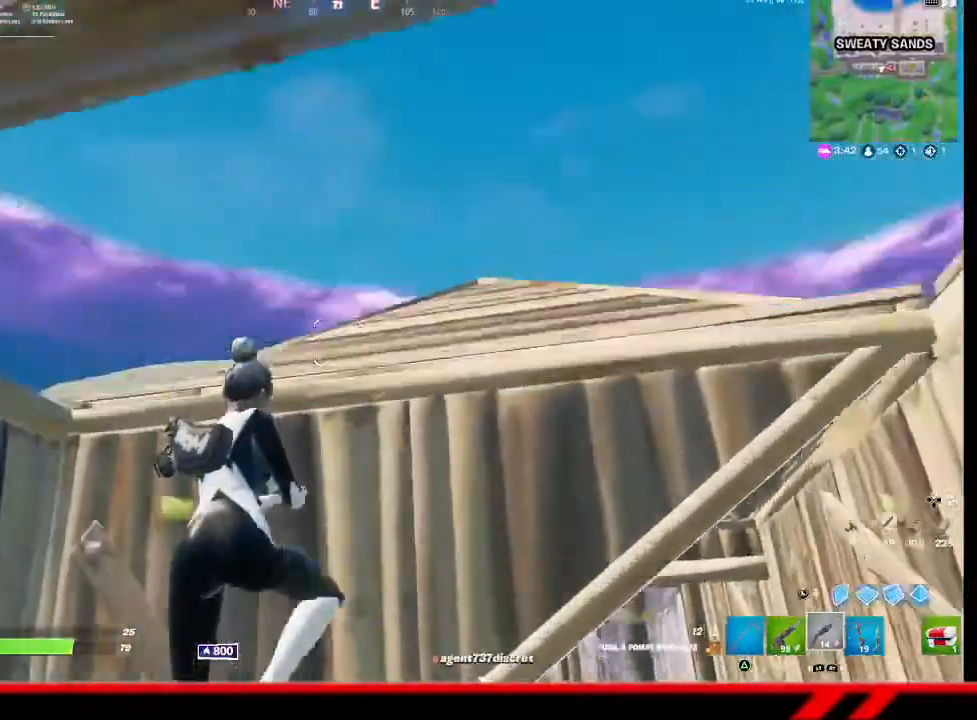
{"buttons": [], "left_stick": "up-right", "right_stick": "center", "events": [[100, "left_stick", "down"], [367, "left_stick", "up-right"]]}
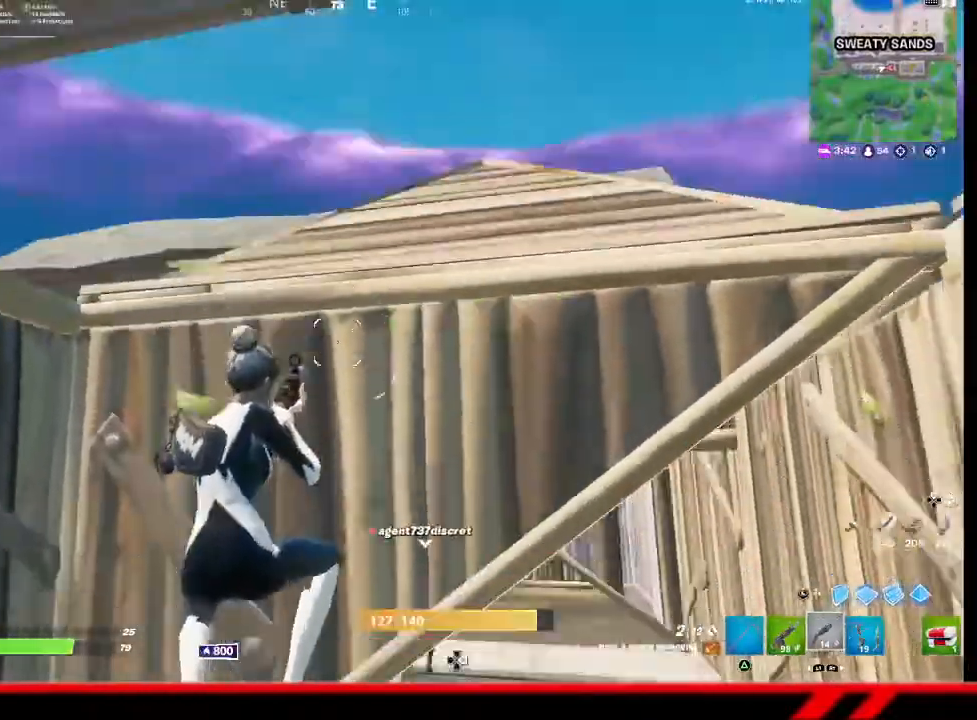
{"buttons": ["CROSS"], "left_stick": "down-left", "right_stick": "center", "events": [[33, "left_stick", "center"], [133, "left_stick", "down-left"], [233, "right_stick", "up-left"], [333, "right_stick", "center"], [467, "CROSS", "down"]]}